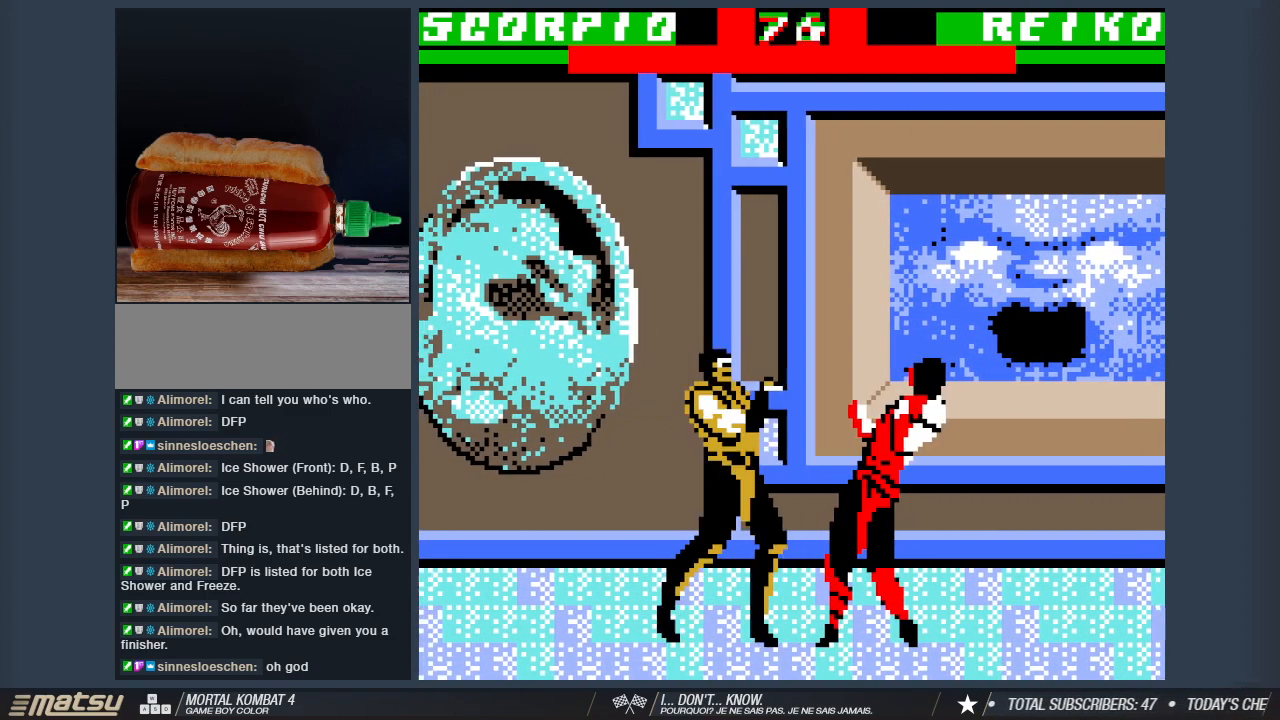
Gameplay with keyboard; each line is a JSON object with the keys held at the frame after it. "events" lists presses ("down") and releases ("up") of "1", "2", "3", "4", "5", "6", "a", "d", "s" and "w" between this image and that frame as [ms after this image, input, new state], when the widget could be followed in between. No other keys are recorded. Mouse input is not recorded.
{"keys": ["1"], "events": [[17, "1", "down"], [17, "a", "down"], [100, "a", "up"], [150, "1", "up"], [150, "a", "down"], [200, "1", "down"], [250, "a", "up"], [350, "1", "up"], [350, "a", "down"], [383, "1", "down"], [433, "a", "up"]]}
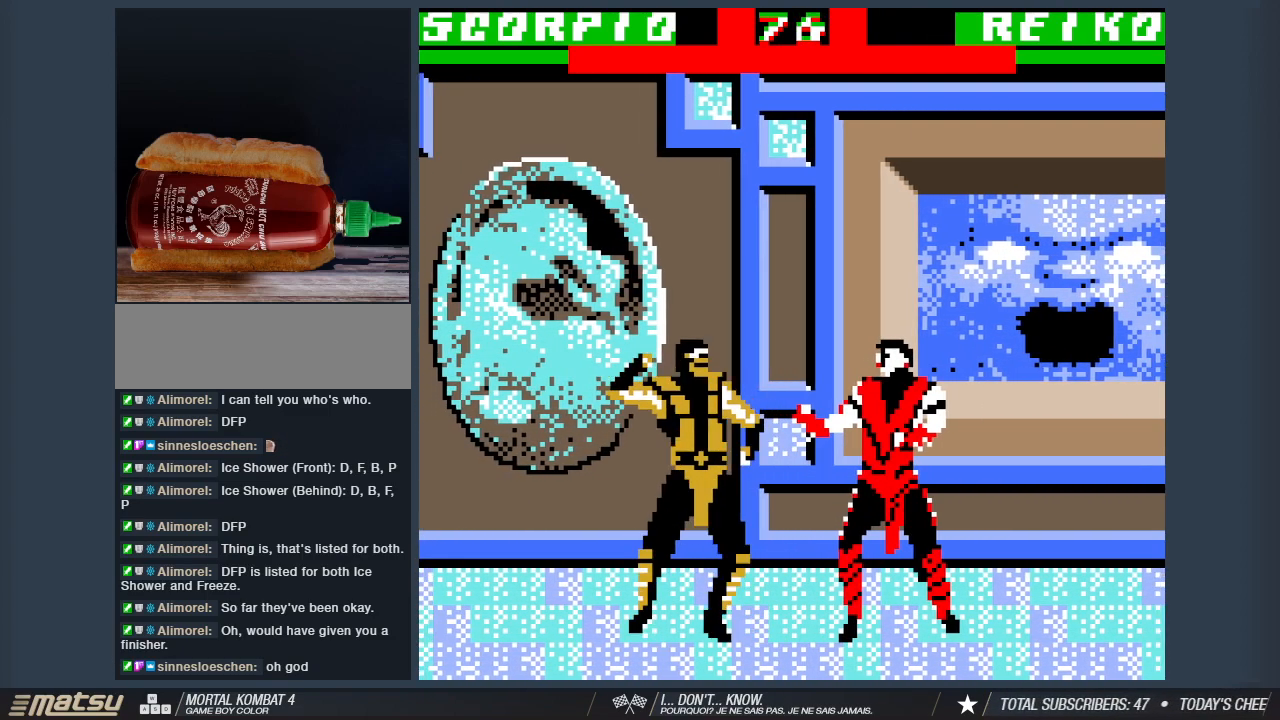
{"keys": ["a"], "events": [[33, "1", "up"], [33, "a", "down"], [117, "1", "down"], [117, "a", "up"], [167, "a", "down"], [267, "1", "up"], [350, "1", "down"], [400, "a", "up"], [500, "1", "up"], [500, "a", "down"]]}
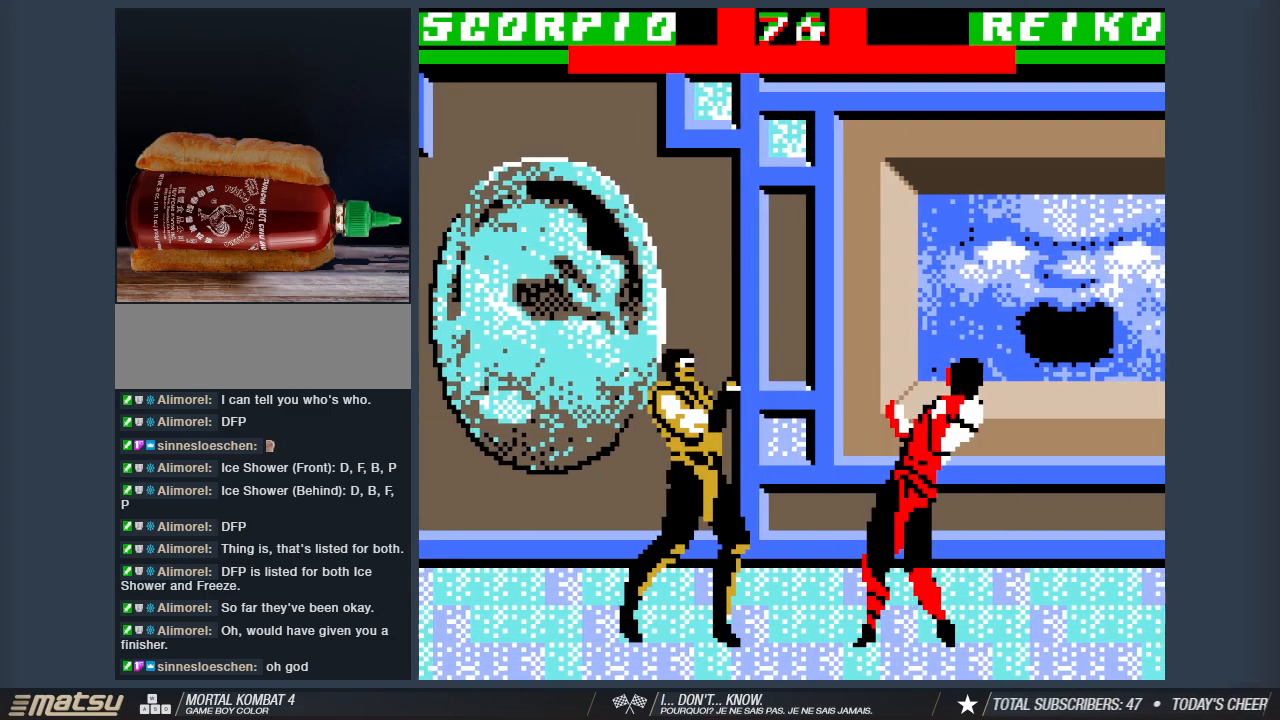
{"keys": [], "events": [[50, "a", "up"], [83, "1", "down"], [133, "a", "down"], [183, "1", "up"], [233, "a", "up"], [333, "1", "down"], [333, "a", "down"], [417, "1", "up"], [417, "a", "up"]]}
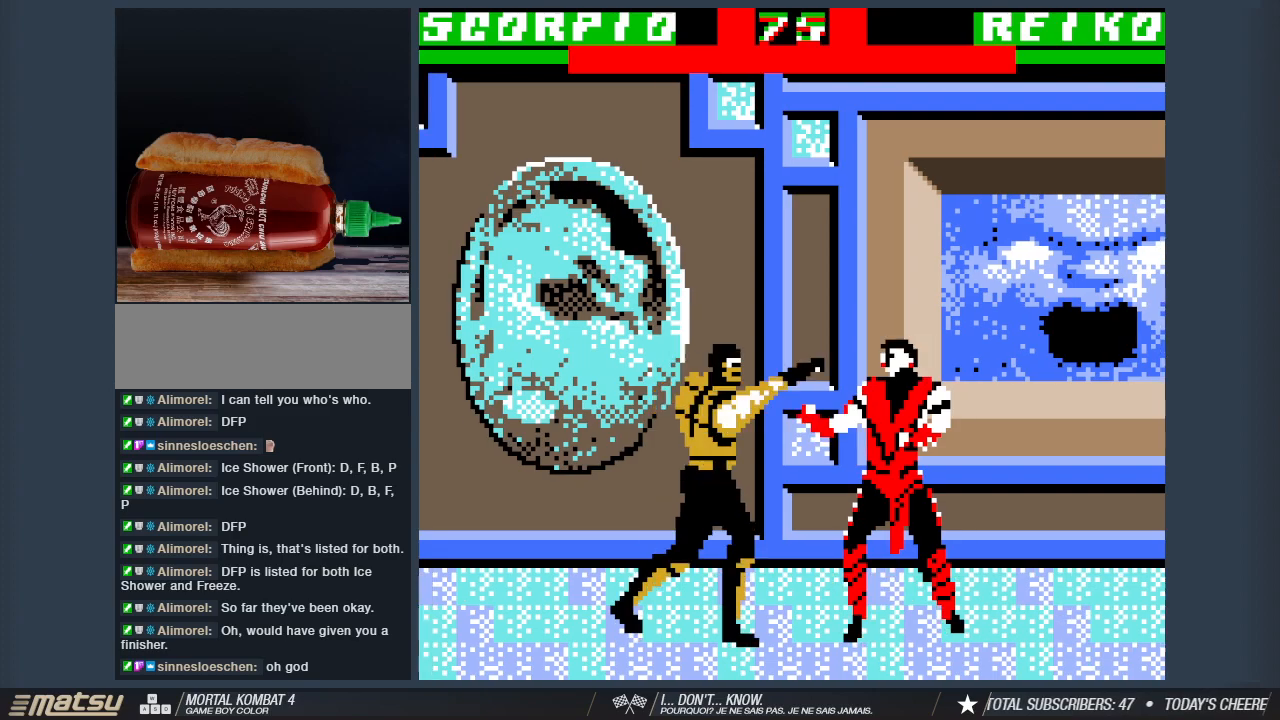
{"keys": ["d", "w"], "events": [[17, "1", "down"], [17, "a", "down"], [117, "a", "up"], [150, "1", "up"], [250, "d", "down"], [300, "w", "down"], [383, "1", "down"], [483, "1", "up"]]}
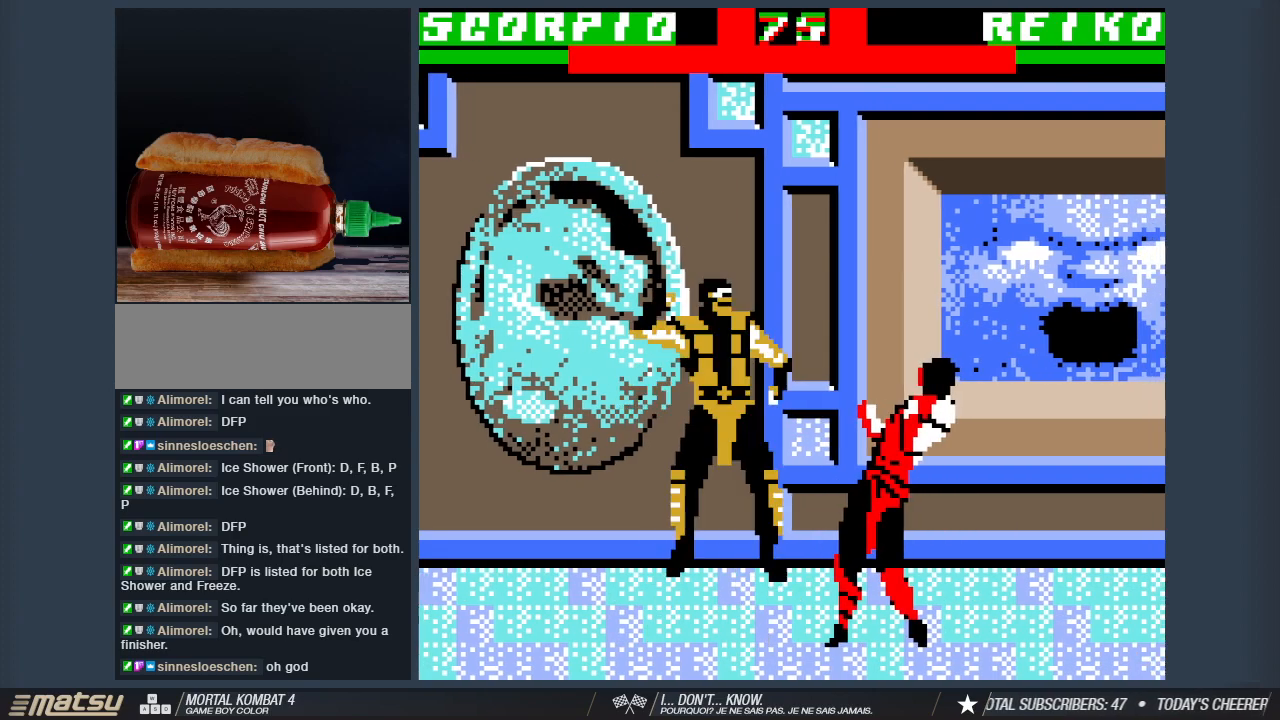
{"keys": ["2"], "events": [[83, "1", "down"], [217, "1", "up"], [317, "1", "down"], [317, "d", "up"], [317, "w", "up"], [450, "1", "up"], [500, "2", "down"]]}
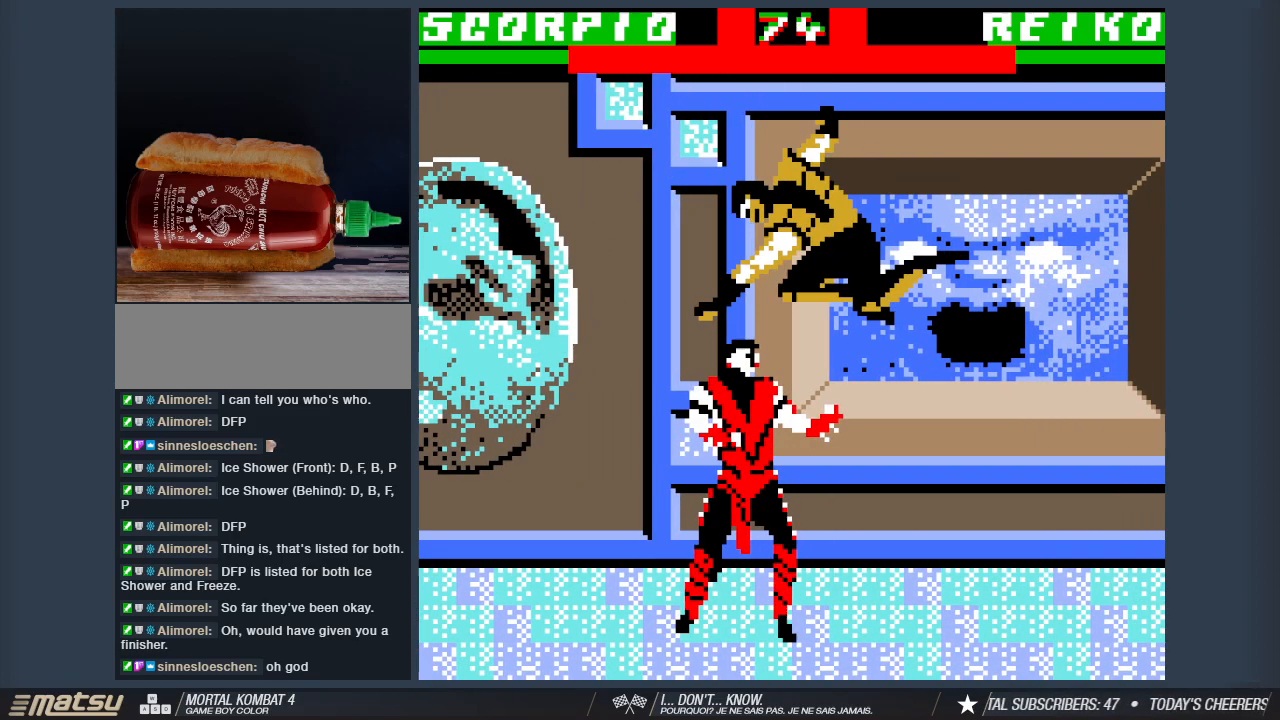
{"keys": ["2", "s"], "events": [[50, "s", "down"], [133, "2", "up"], [183, "2", "down"], [333, "2", "up"], [367, "2", "down"]]}
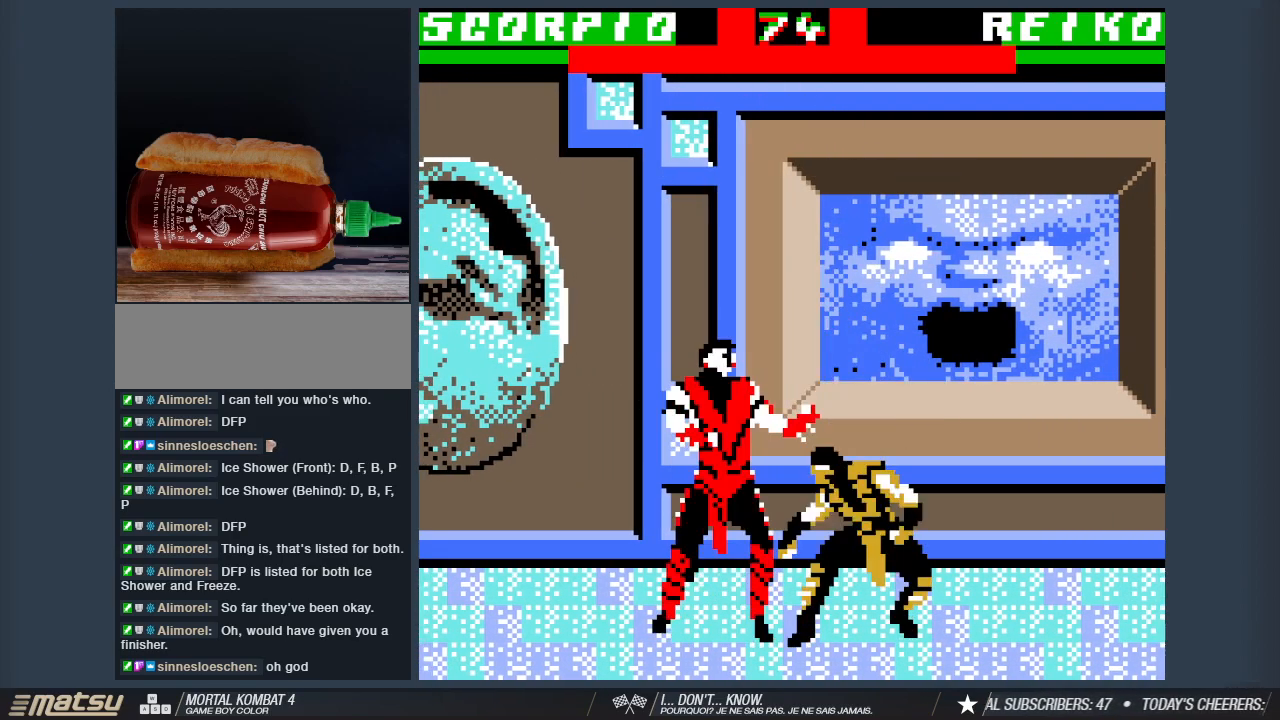
{"keys": ["s"], "events": [[17, "2", "up"], [100, "2", "down"], [250, "2", "up"], [300, "2", "down"], [433, "2", "up"]]}
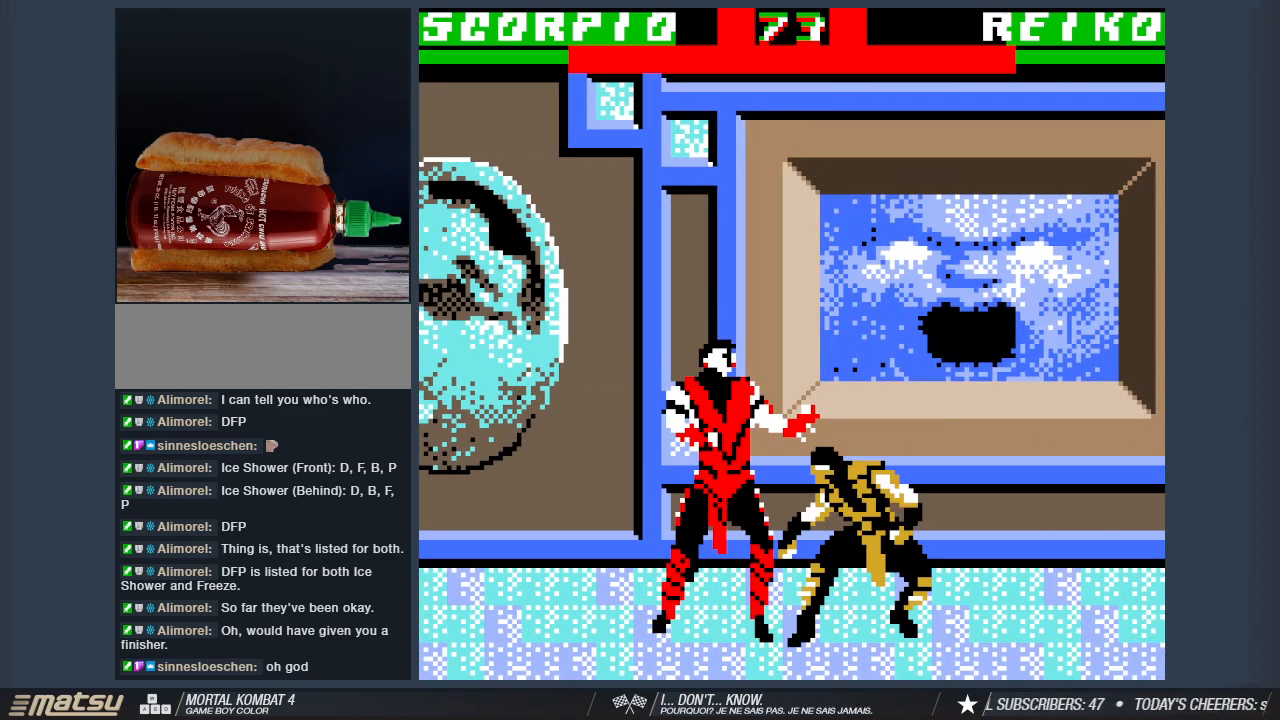
{"keys": ["d"], "events": [[33, "2", "down"], [117, "2", "up"], [217, "2", "down"], [317, "2", "up"], [400, "d", "down"], [400, "s", "up"]]}
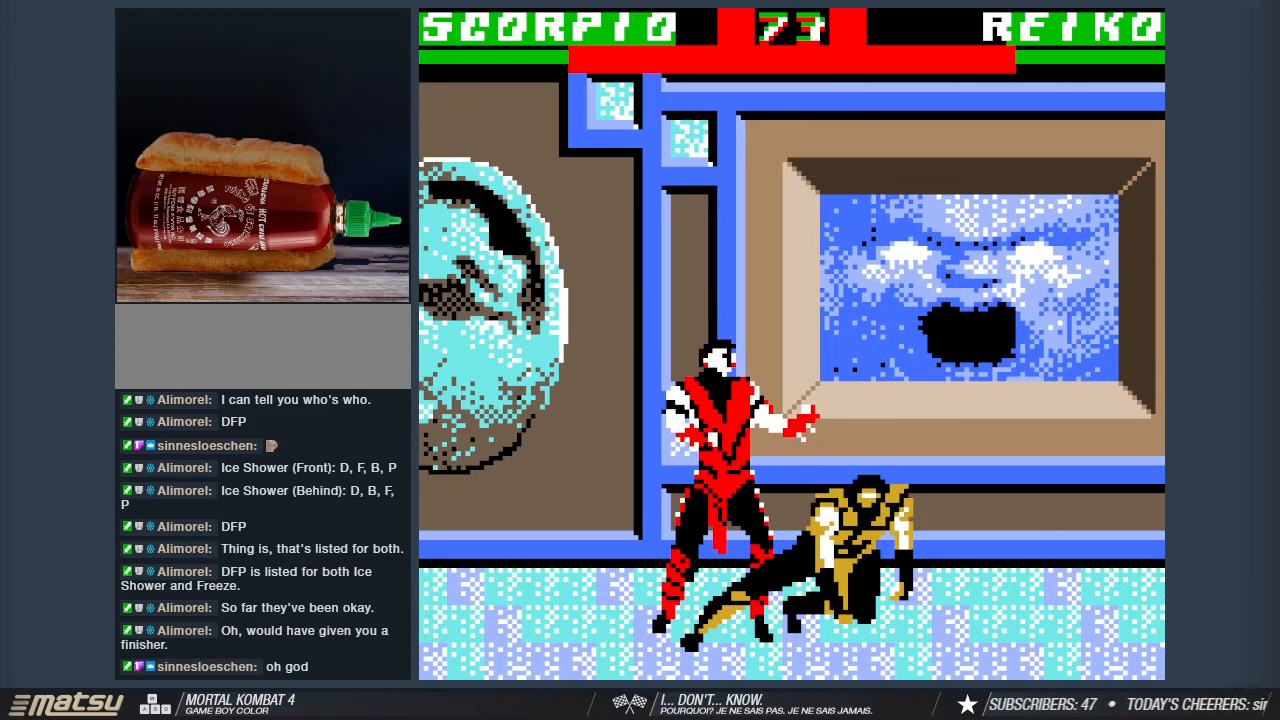
{"keys": ["d", "w"], "events": [[50, "w", "down"], [100, "2", "down"], [233, "2", "up"], [333, "2", "down"], [467, "2", "up"]]}
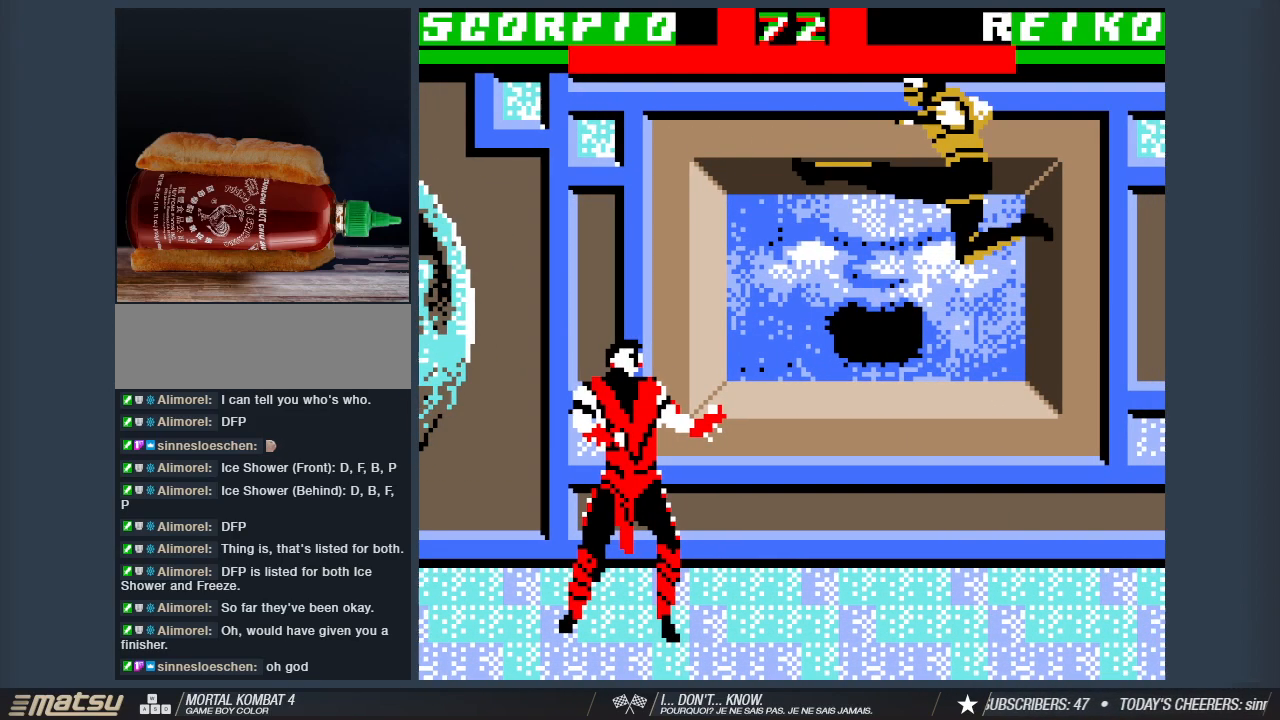
{"keys": ["a"], "events": [[200, "w", "up"], [350, "d", "up"], [483, "a", "down"]]}
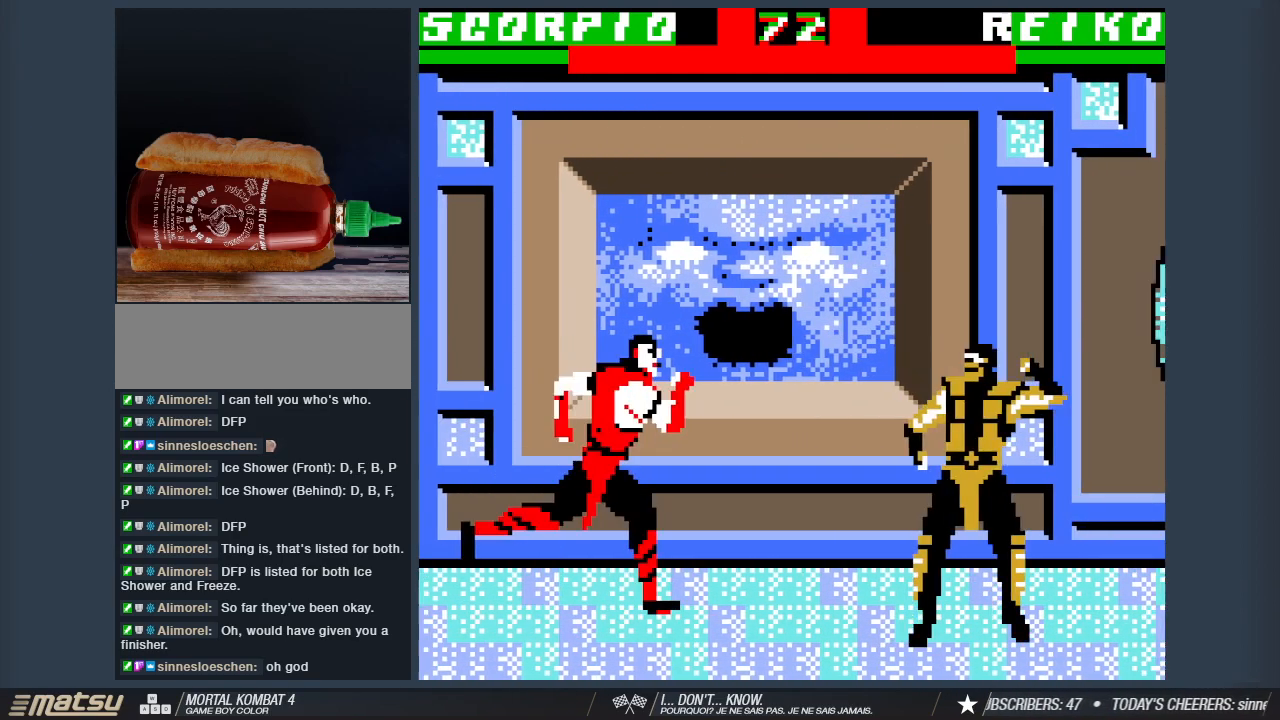
{"keys": ["a", "w"], "events": [[83, "w", "down"]]}
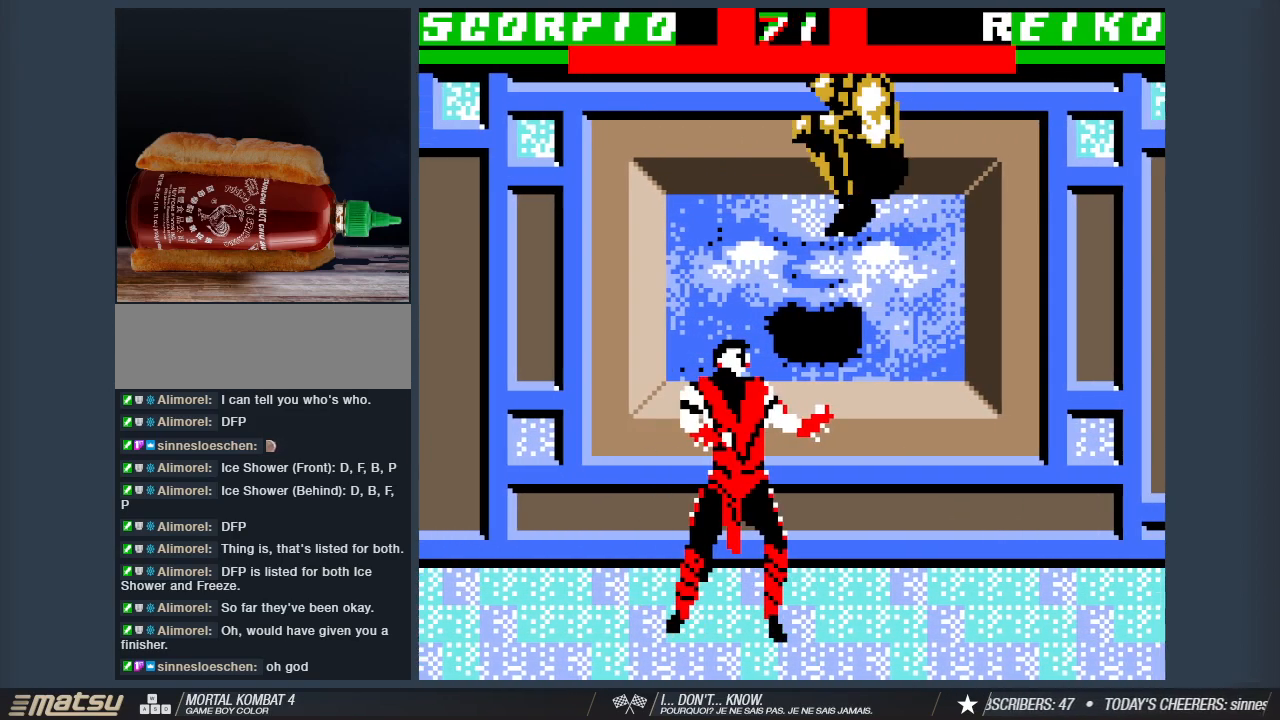
{"keys": ["2", "a", "w"], "events": [[50, "2", "down"], [133, "2", "up"], [233, "2", "down"], [367, "2", "up"], [417, "2", "down"]]}
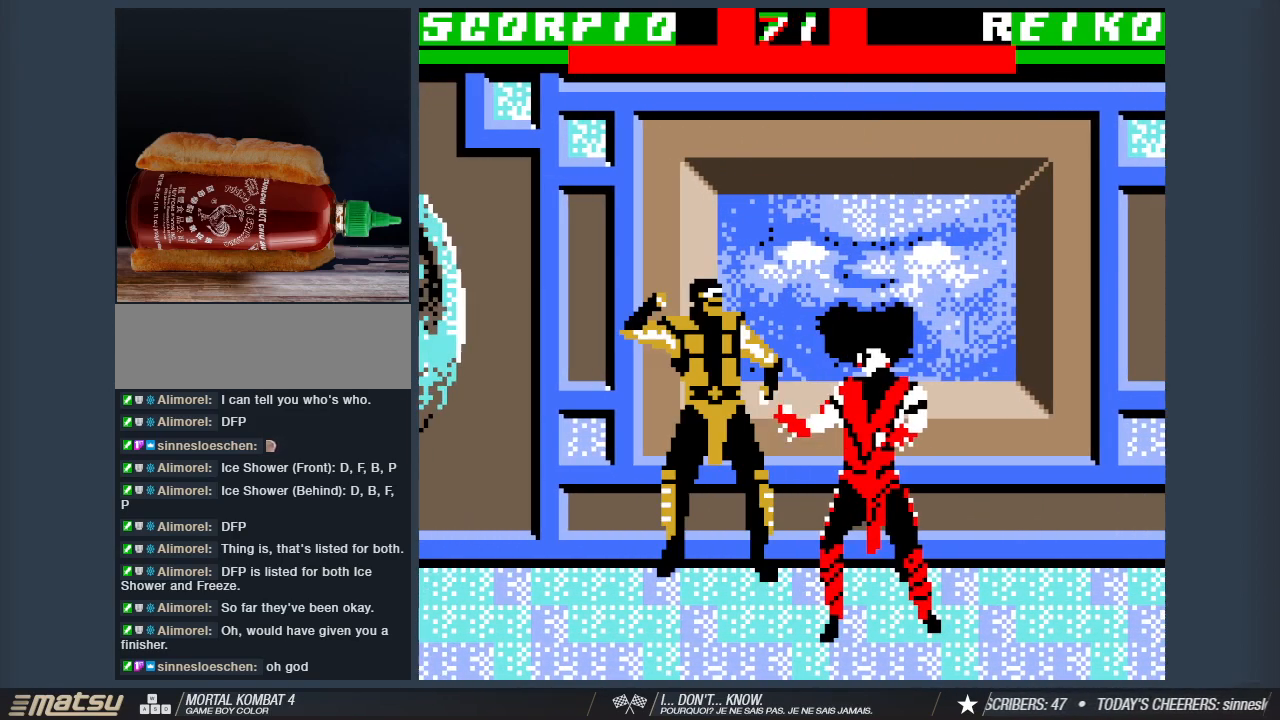
{"keys": ["a", "w"], "events": [[67, "2", "up"], [150, "2", "down"], [250, "2", "up"], [350, "2", "down"], [483, "2", "up"]]}
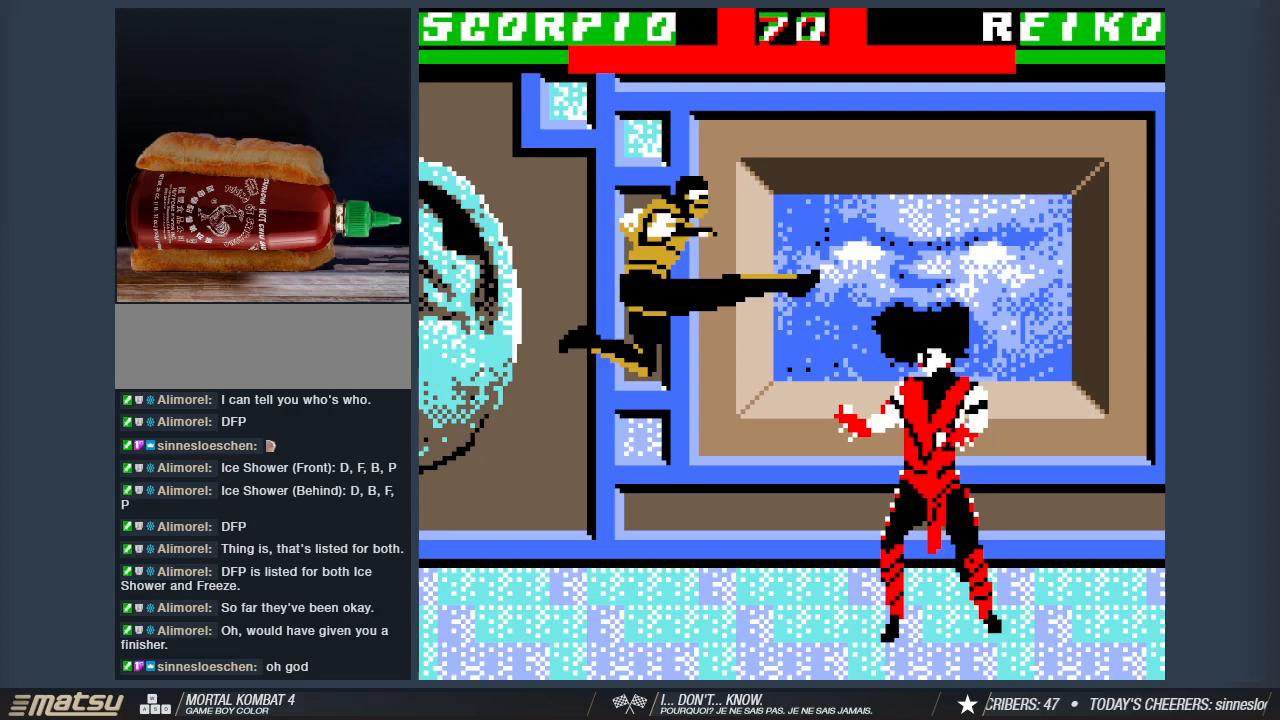
{"keys": ["a", "w"], "events": []}
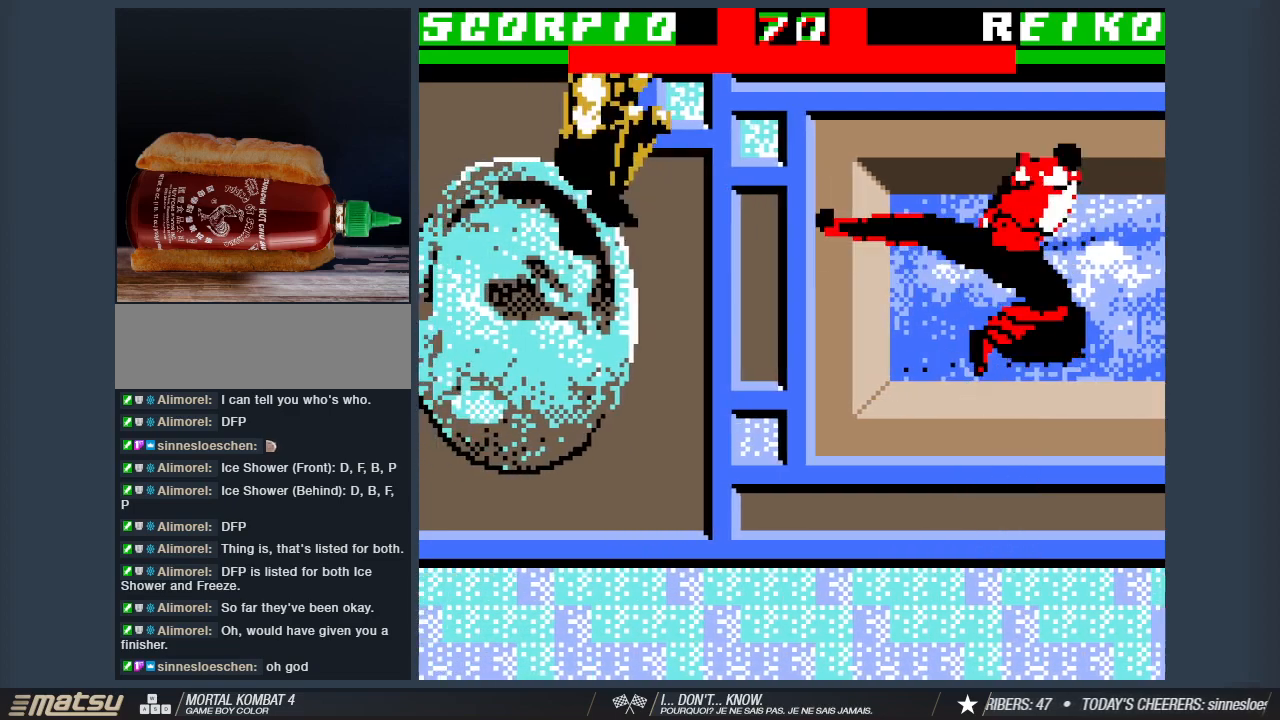
{"keys": ["a", "w"], "events": [[100, "2", "down"], [233, "2", "up"]]}
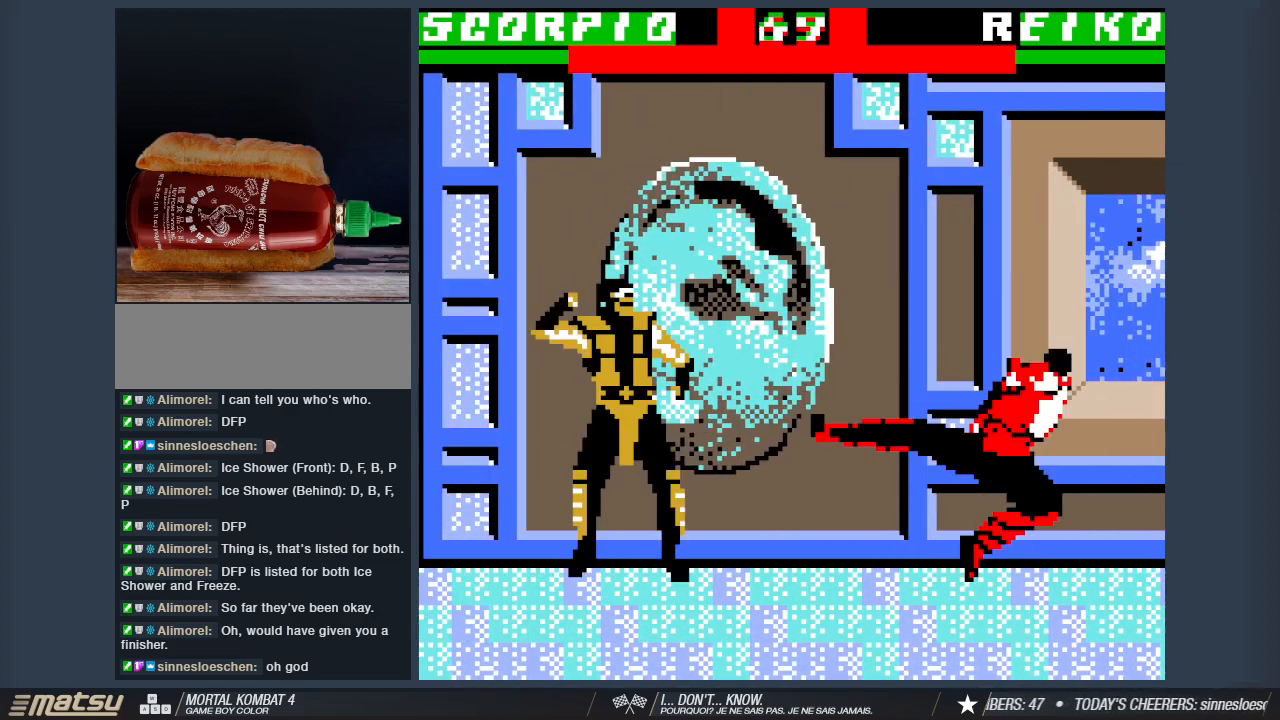
{"keys": ["w"], "events": [[300, "2", "down"], [433, "2", "up"], [483, "a", "up"]]}
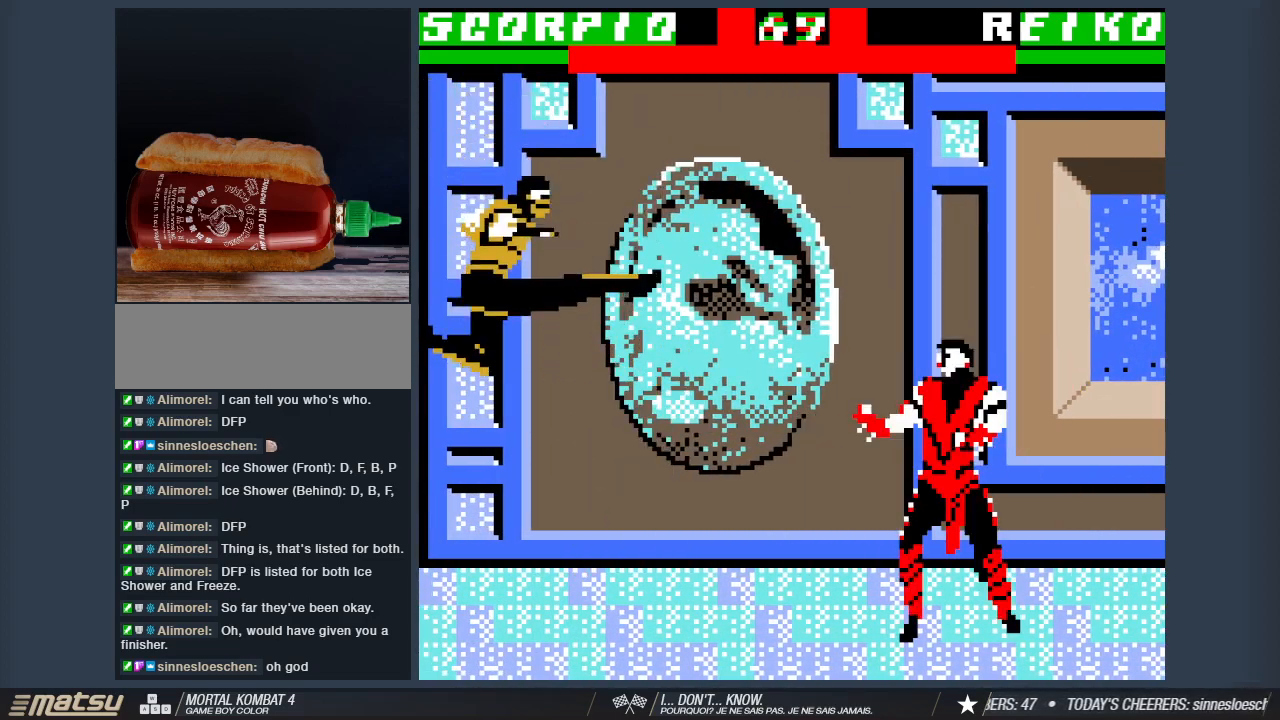
{"keys": ["d", "w"], "events": [[33, "d", "down"], [33, "w", "up"], [117, "w", "down"]]}
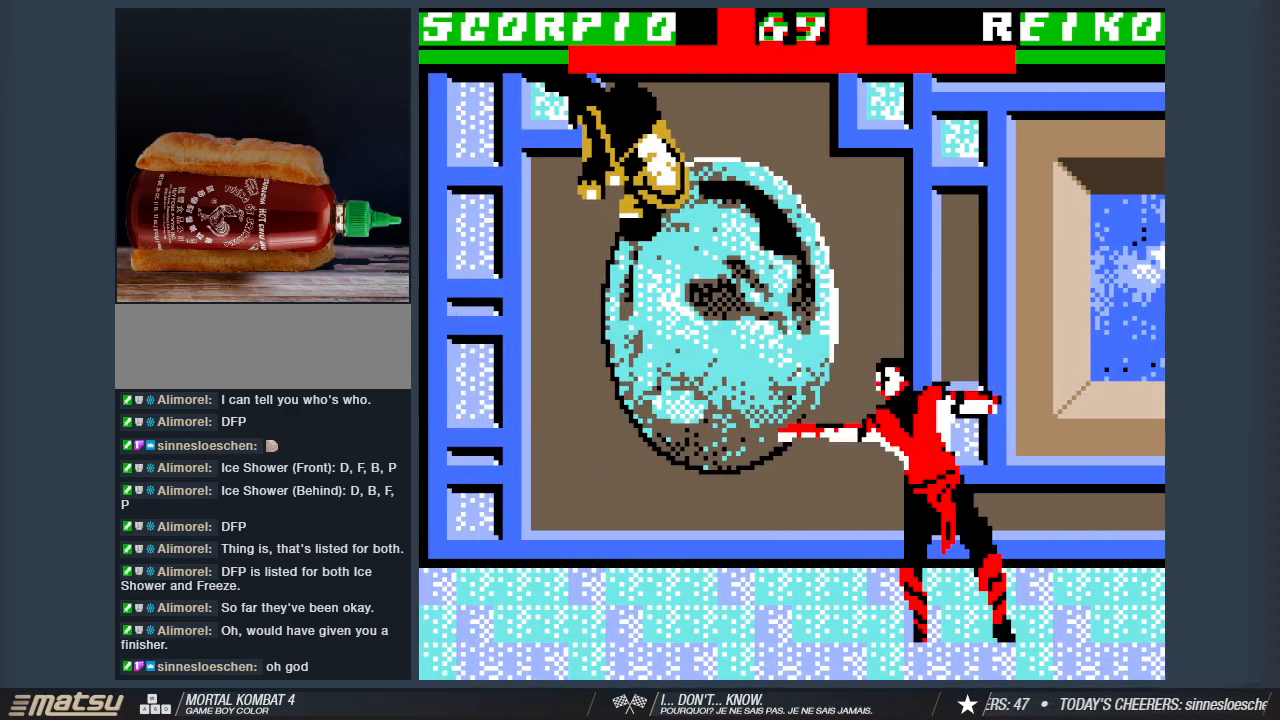
{"keys": ["2", "d", "w"], "events": [[133, "2", "down"], [283, "2", "up"], [367, "2", "down"]]}
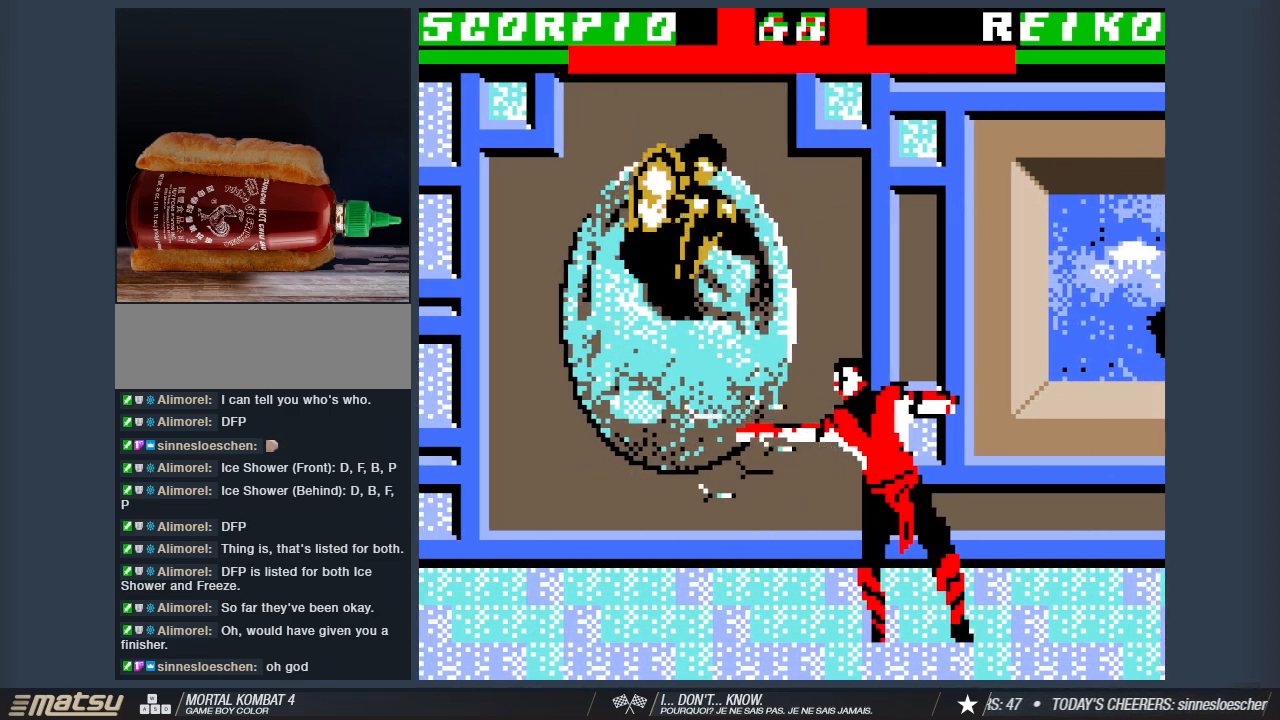
{"keys": ["1", "a"], "events": [[17, "2", "up"], [150, "d", "up"], [150, "w", "up"], [200, "1", "down"], [333, "1", "up"], [333, "a", "down"], [383, "1", "down"]]}
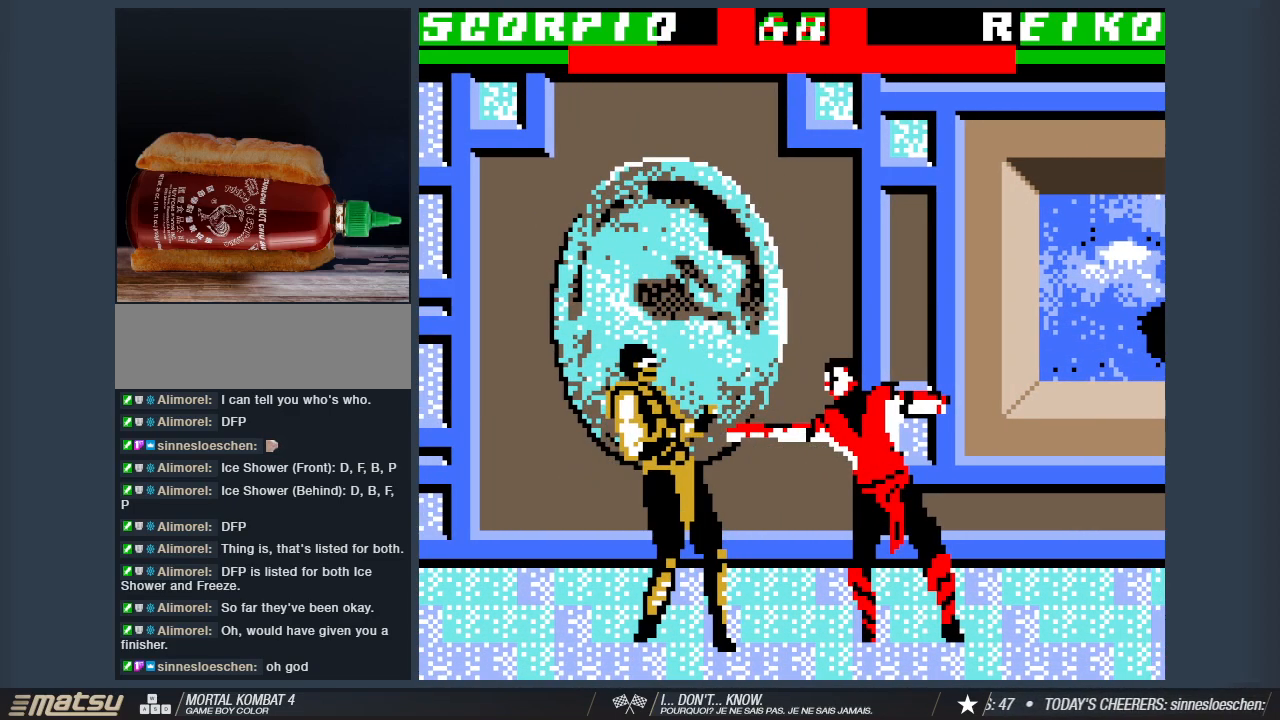
{"keys": ["a"], "events": [[33, "1", "up"], [117, "1", "down"], [217, "a", "up"], [267, "1", "up"], [267, "a", "down"], [367, "1", "down"], [367, "a", "up"], [450, "1", "up"], [450, "a", "down"]]}
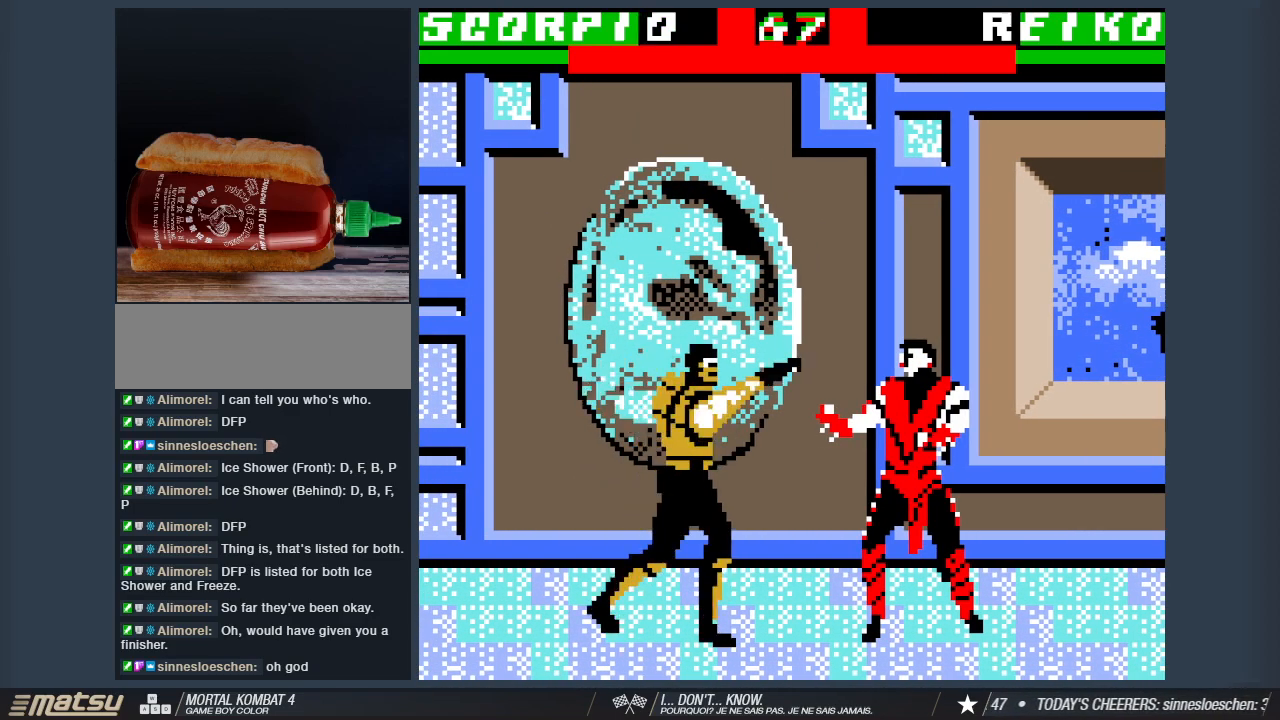
{"keys": ["a"], "events": [[50, "1", "down"], [50, "a", "up"], [183, "1", "up"], [183, "a", "down"], [283, "1", "down"], [283, "a", "up"], [333, "a", "down"], [417, "1", "up"]]}
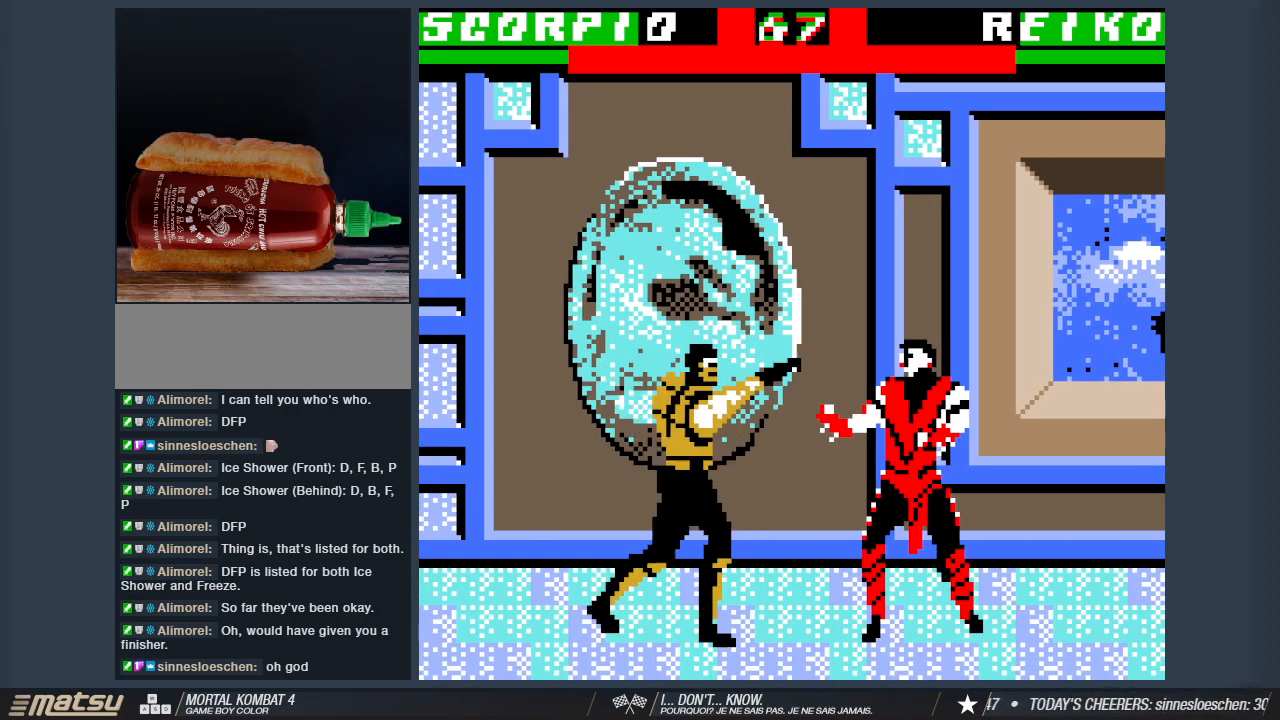
{"keys": ["1", "s"], "events": [[17, "1", "down"], [17, "a", "up"], [17, "s", "down"], [100, "1", "up"], [200, "1", "down"], [200, "a", "down"], [200, "s", "up"], [350, "1", "up"], [350, "a", "up"], [350, "s", "down"], [433, "1", "down"]]}
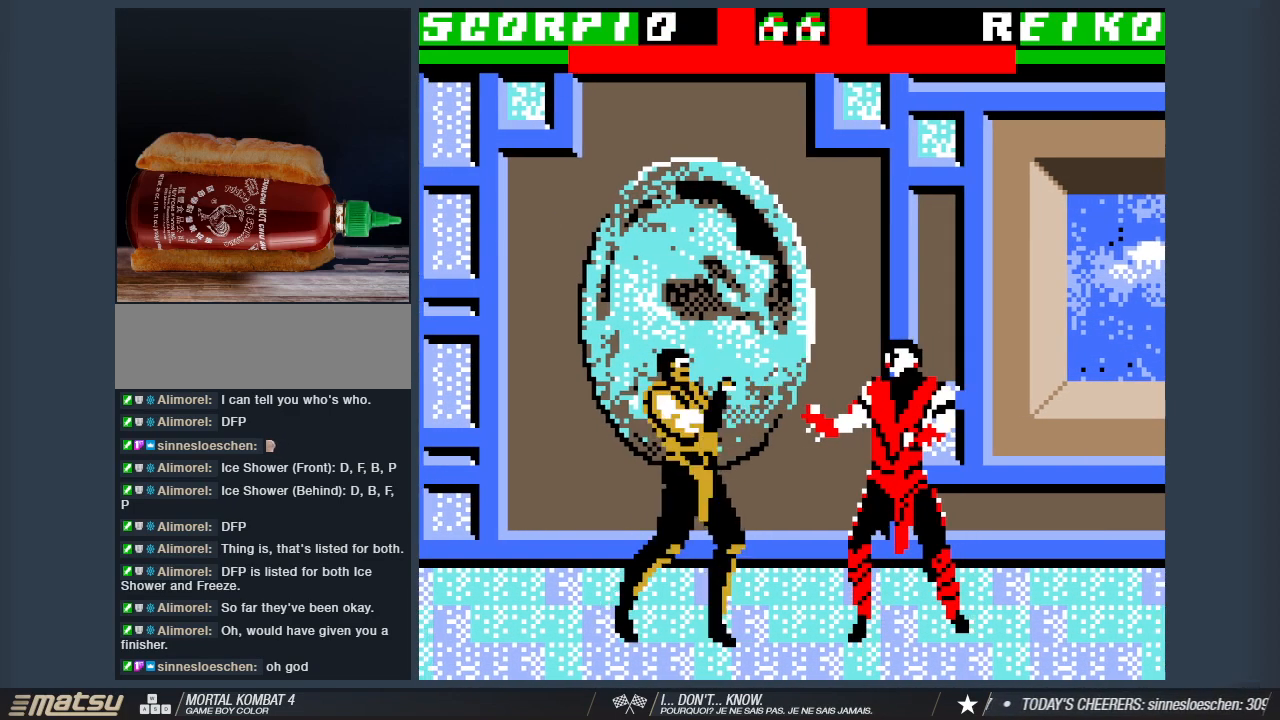
{"keys": ["s"], "events": [[33, "d", "down"], [33, "s", "up"], [83, "1", "up"], [117, "1", "down"], [167, "d", "up"], [167, "s", "down"], [267, "d", "down"], [317, "1", "up"], [317, "s", "up"], [350, "1", "down"], [400, "s", "down"], [450, "d", "up"], [500, "1", "up"]]}
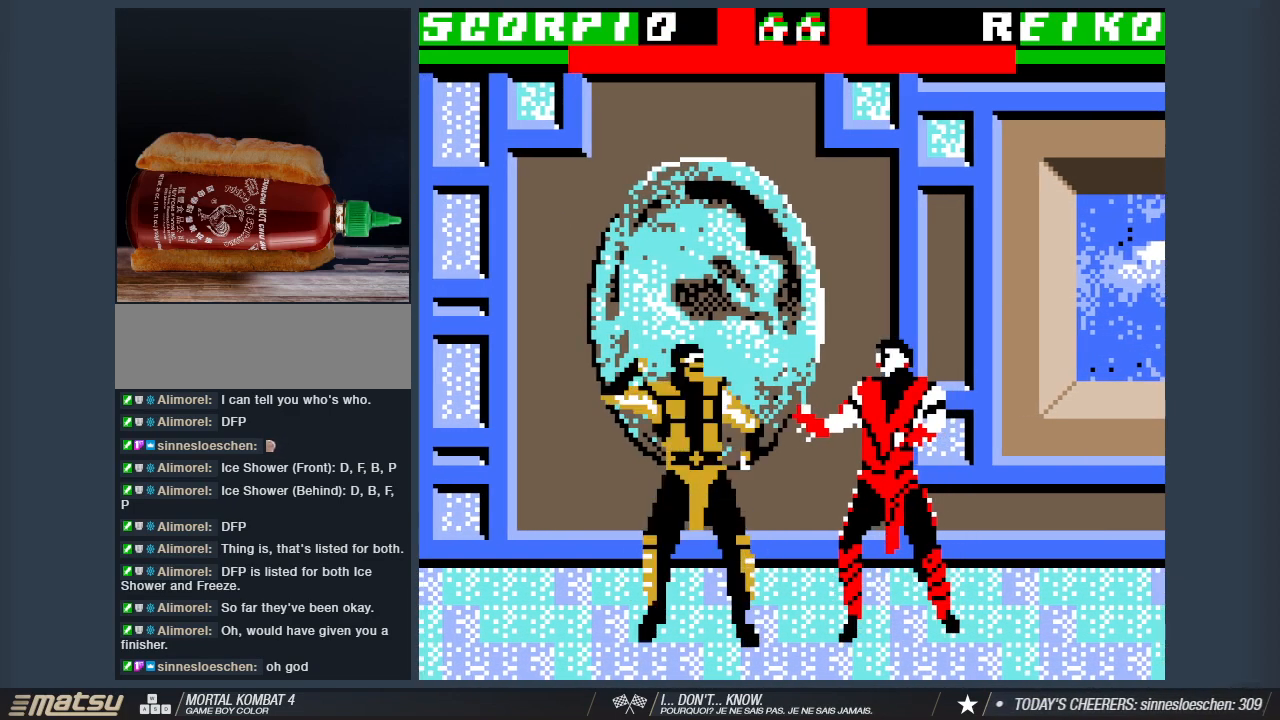
{"keys": ["1", "a"], "events": [[50, "d", "down"], [50, "s", "up"], [83, "1", "down"], [233, "1", "up"], [233, "d", "up"], [333, "a", "down"], [467, "1", "down"]]}
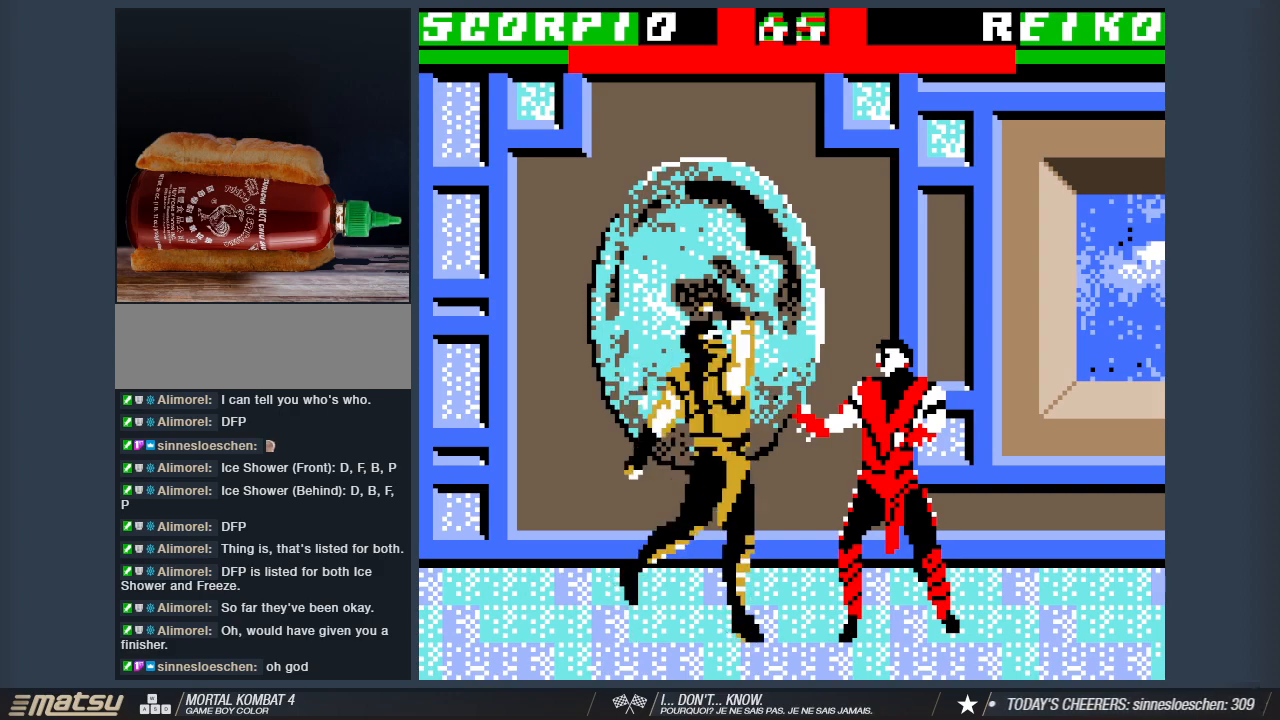
{"keys": ["2", "a", "w"], "events": [[17, "w", "down"], [100, "1", "up"], [433, "2", "down"]]}
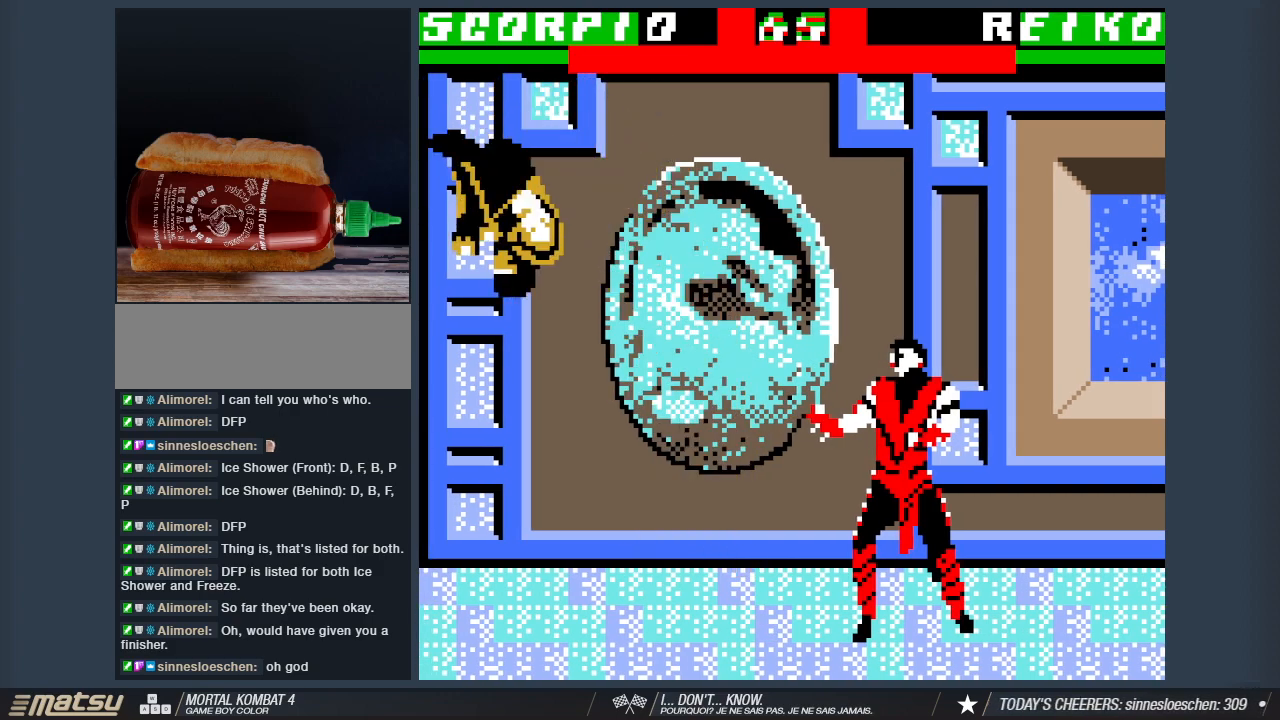
{"keys": [], "events": [[83, "2", "up"], [117, "a", "up"], [117, "w", "up"], [217, "s", "down"], [317, "1", "down"], [417, "1", "up"], [500, "s", "up"]]}
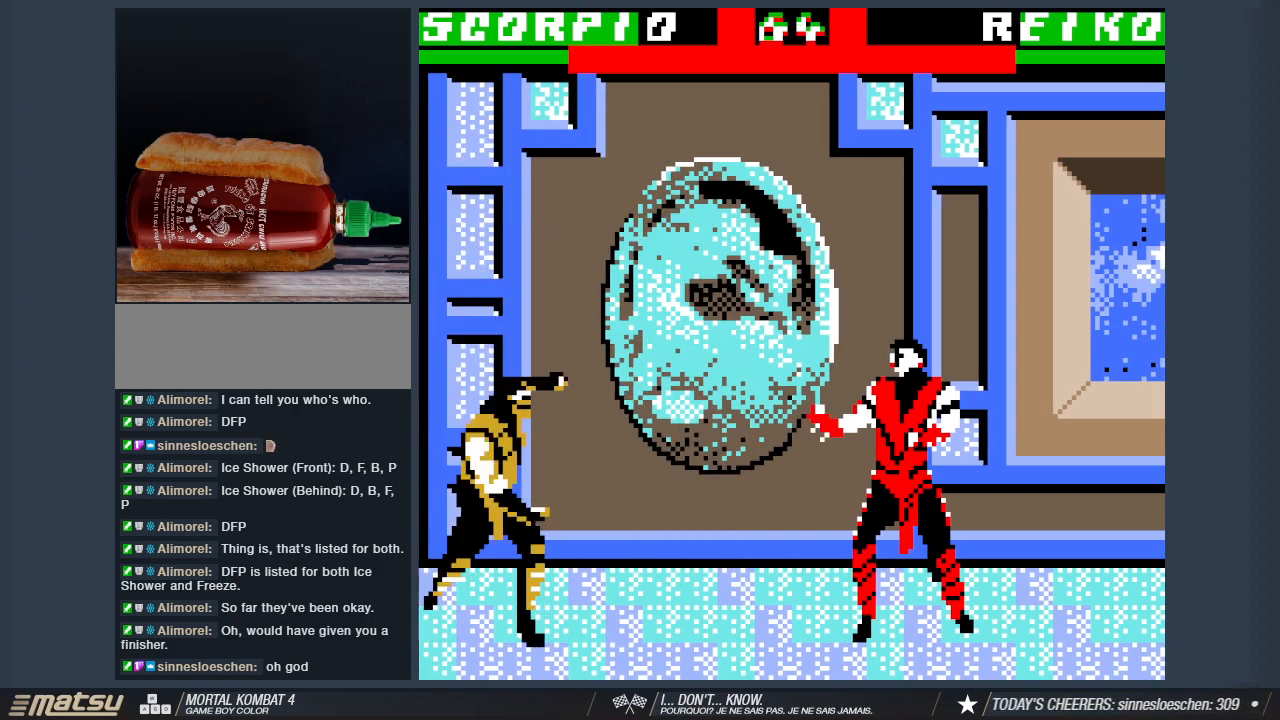
{"keys": ["d", "w"], "events": [[50, "d", "down"], [133, "w", "down"]]}